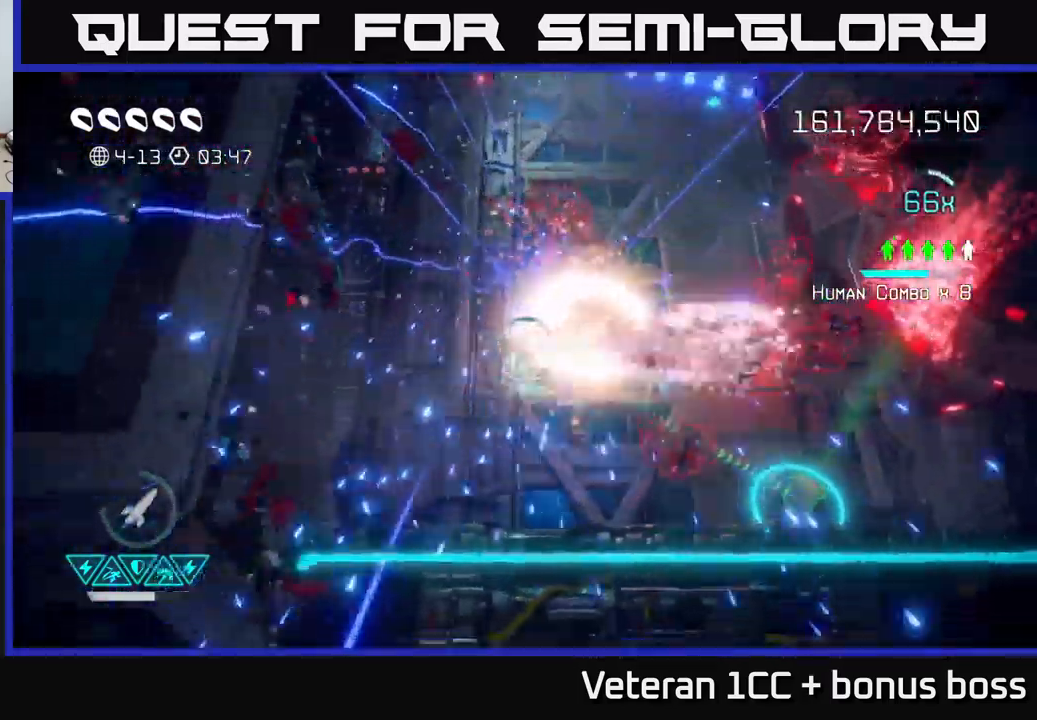
Gameplay with a controller (Xbox layout); each line is a JSON object with the inputs held at the frame after it. "events" lists button and stick changes between this image and that frame as [ms after this image, input, new state], when the widget could be followed in between.
{"buttons": [], "left_stick": "down-right", "right_stick": "up-right", "events": [[150, "right_stick", "up-right"], [217, "left_stick", "down"], [400, "left_stick", "down-right"]]}
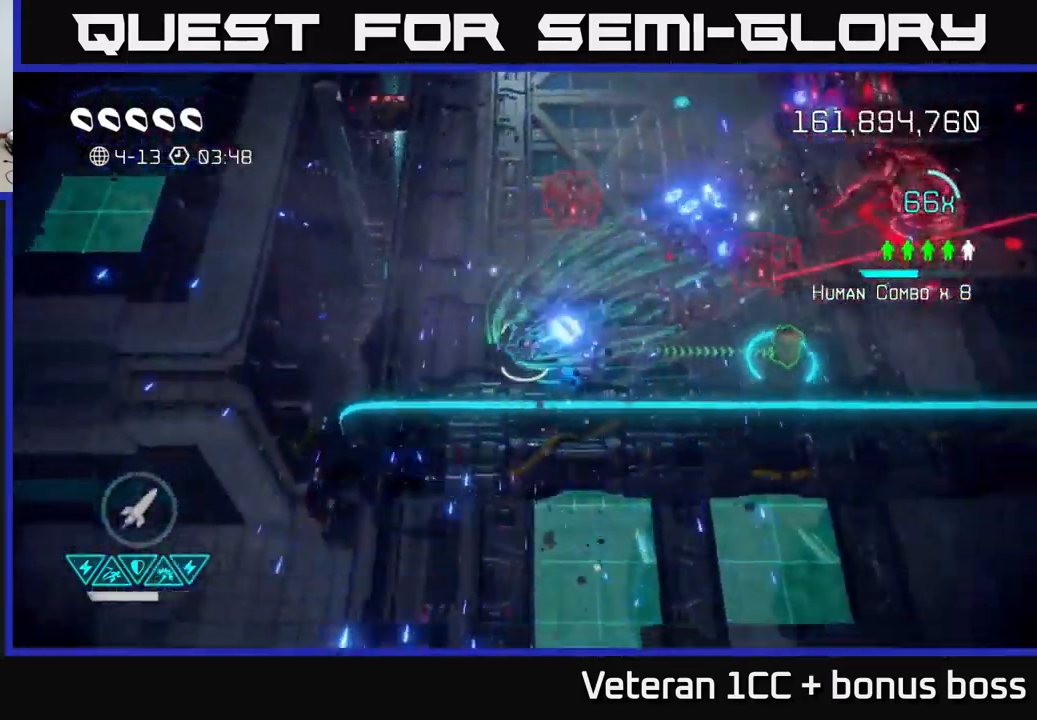
{"buttons": ["R2"], "left_stick": "right", "right_stick": "right", "events": [[67, "left_stick", "up-right"], [167, "right_stick", "right"], [283, "left_stick", "right"], [500, "R2", "down"]]}
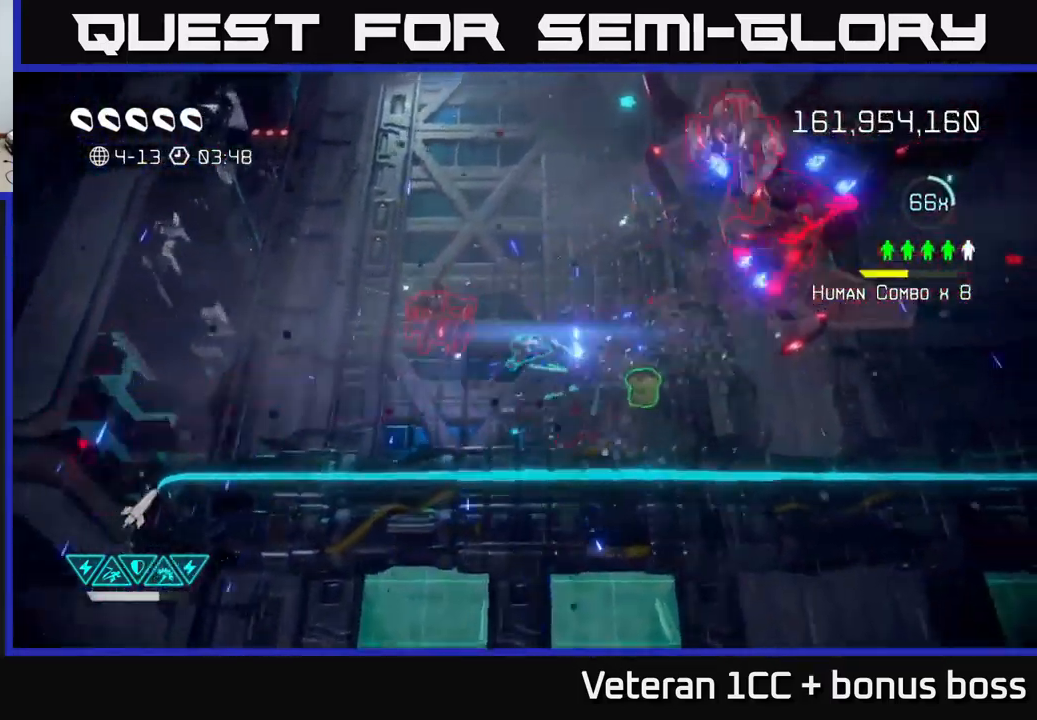
{"buttons": [], "left_stick": "right", "right_stick": "up-right", "events": [[17, "right_stick", "up-right"], [67, "R2", "up"], [167, "left_stick", "down-right"], [333, "L2", "down"], [367, "left_stick", "right"], [383, "L2", "up"]]}
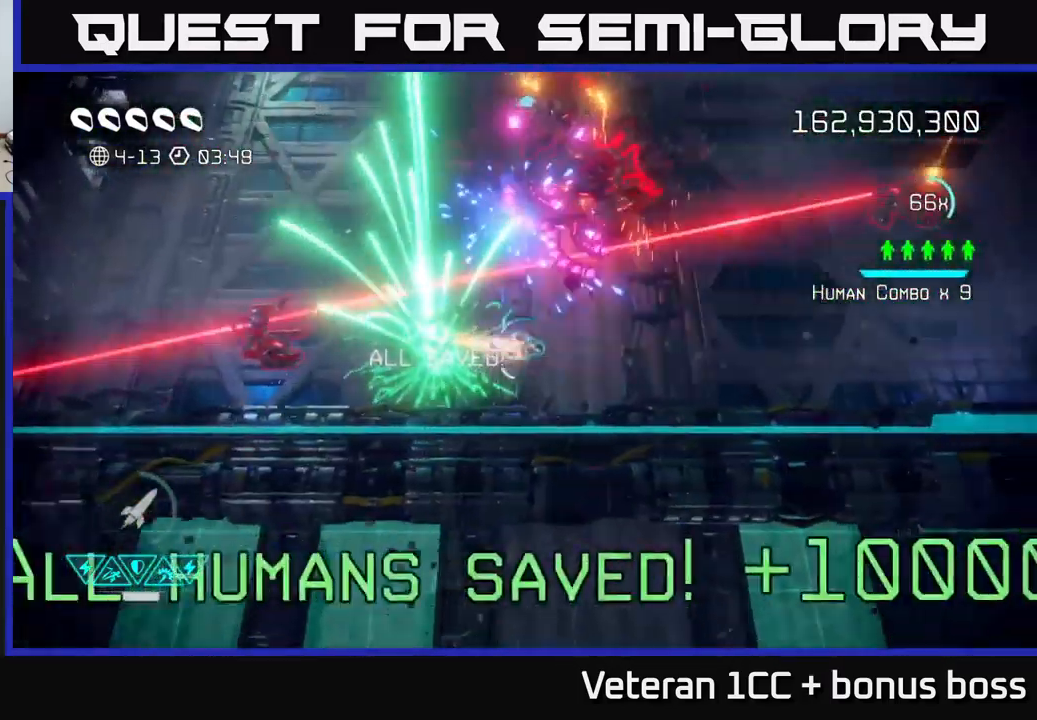
{"buttons": [], "left_stick": "right", "right_stick": "up-left", "events": [[67, "right_stick", "up"], [250, "right_stick", "up-left"]]}
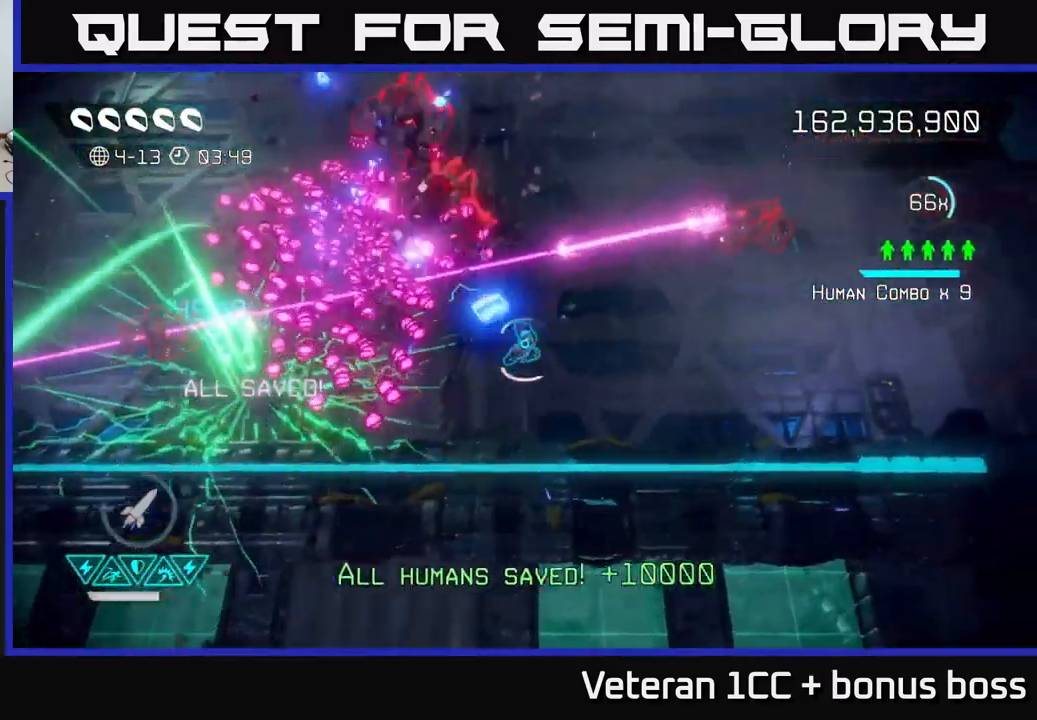
{"buttons": [], "left_stick": "right", "right_stick": "up-left", "events": []}
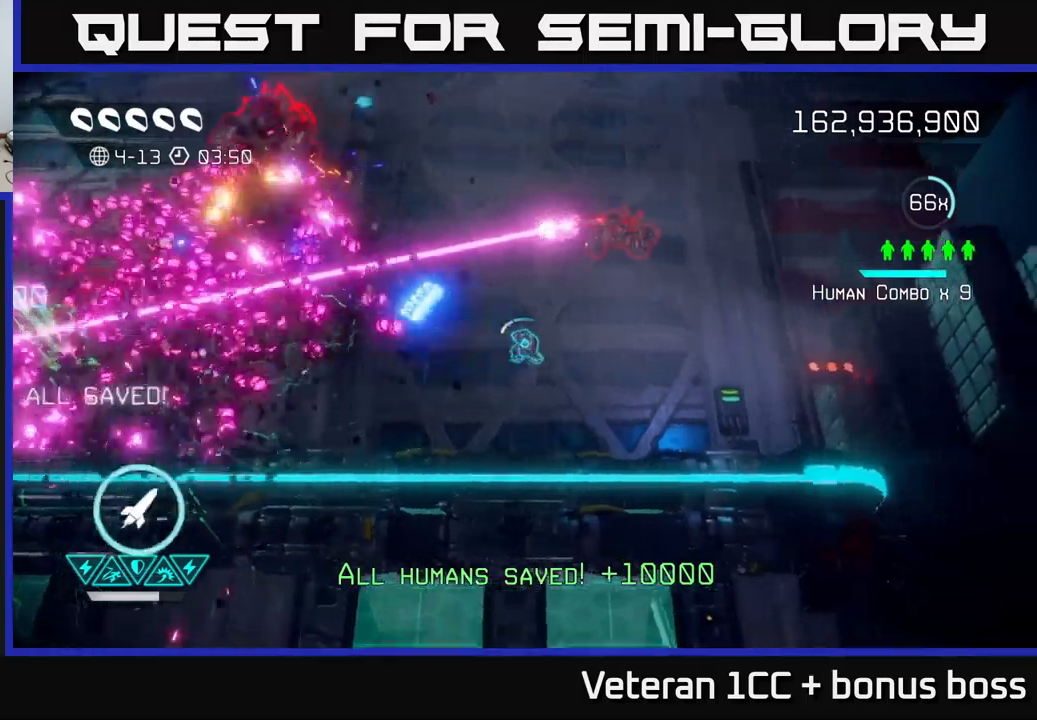
{"buttons": [], "left_stick": "right", "right_stick": "left", "events": [[250, "R2", "down"], [300, "right_stick", "left"], [367, "R2", "up"]]}
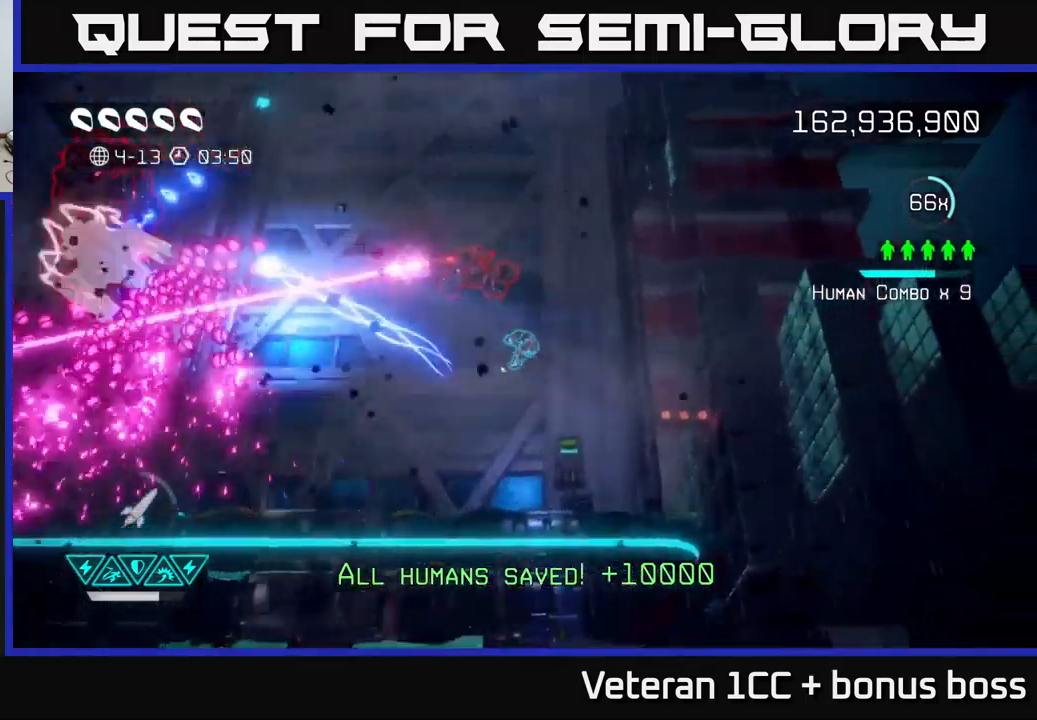
{"buttons": [], "left_stick": "up-right", "right_stick": "down-left", "events": [[34, "left_stick", "up-right"], [484, "right_stick", "down-left"]]}
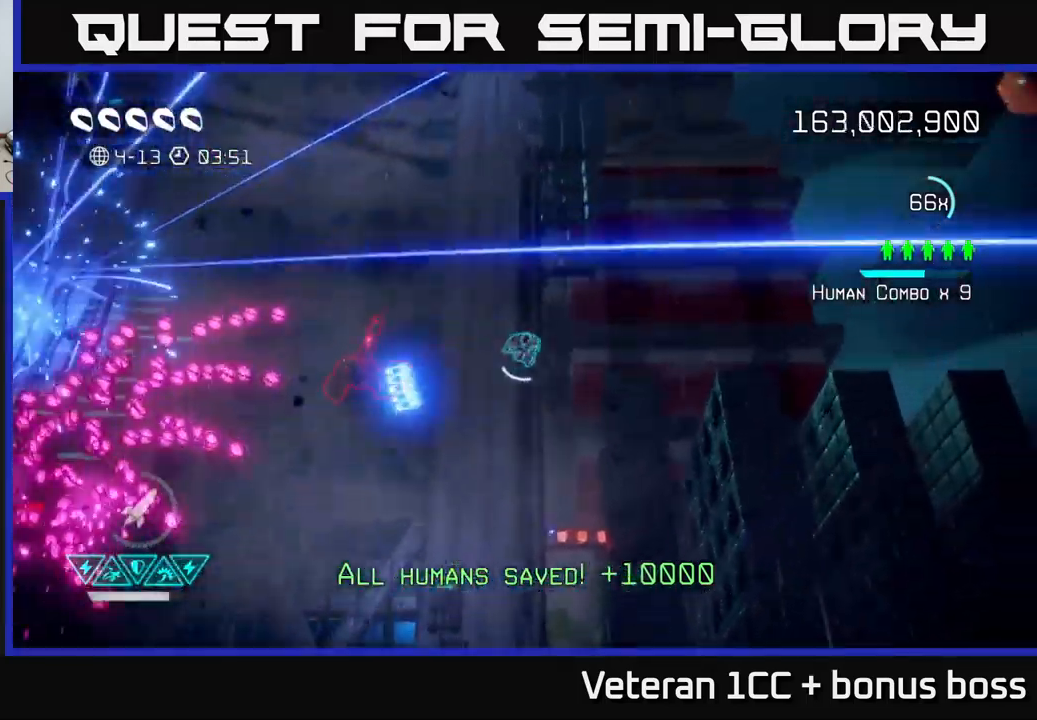
{"buttons": [], "left_stick": "up-left", "right_stick": "down-left", "events": [[67, "left_stick", "up"], [334, "left_stick", "up-left"]]}
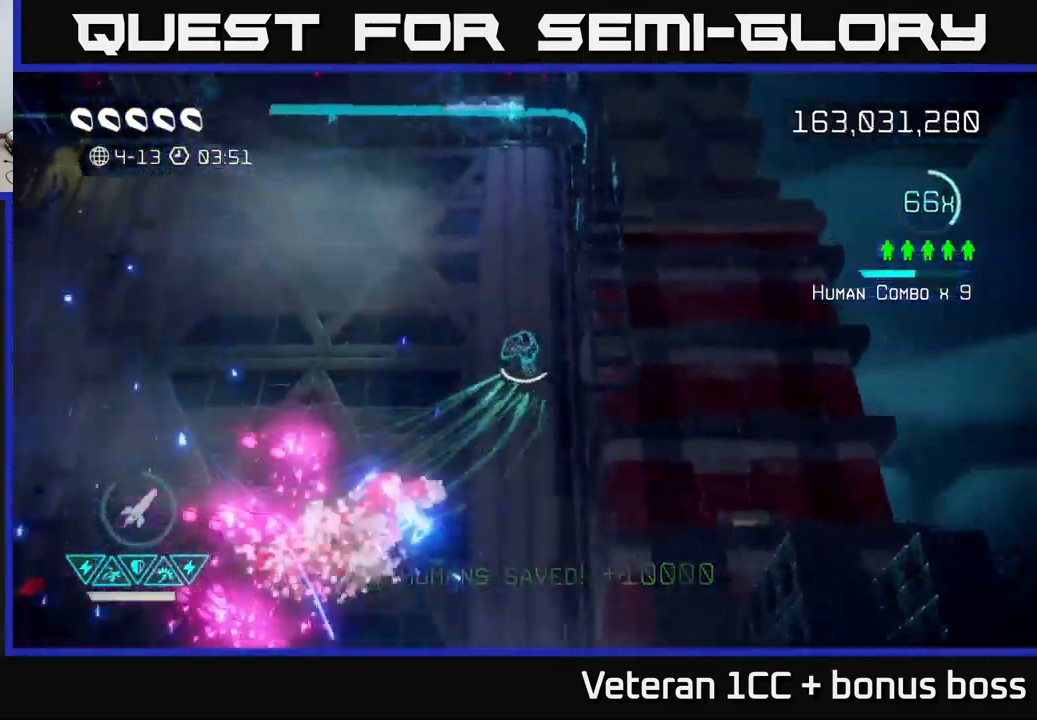
{"buttons": [], "left_stick": "left", "right_stick": "down-left", "events": [[234, "left_stick", "left"]]}
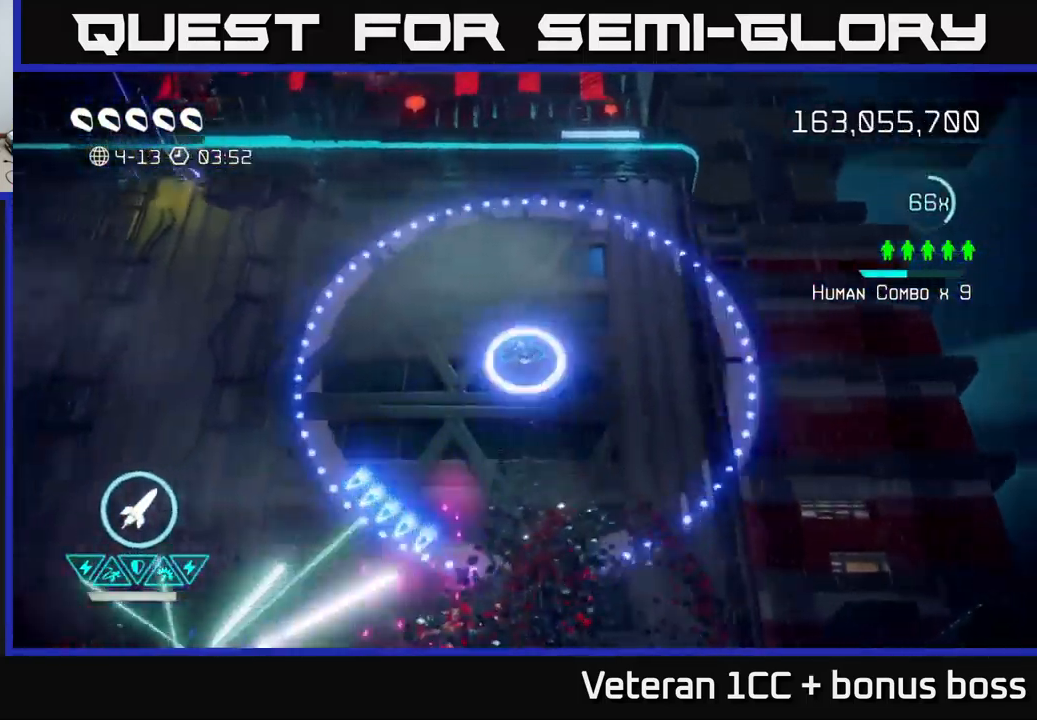
{"buttons": [], "left_stick": "up-left", "right_stick": "up-left", "events": [[367, "left_stick", "up-left"], [367, "right_stick", "up-left"]]}
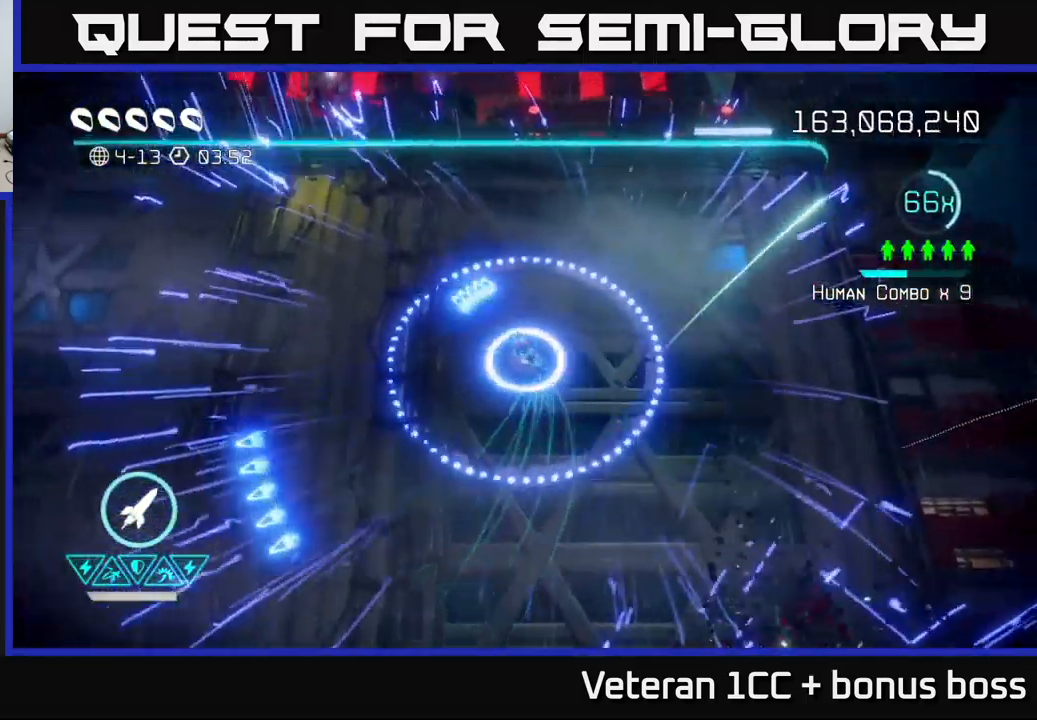
{"buttons": [], "left_stick": "down-left", "right_stick": "center", "events": [[17, "right_stick", "left"], [250, "right_stick", "center"], [350, "left_stick", "down-left"]]}
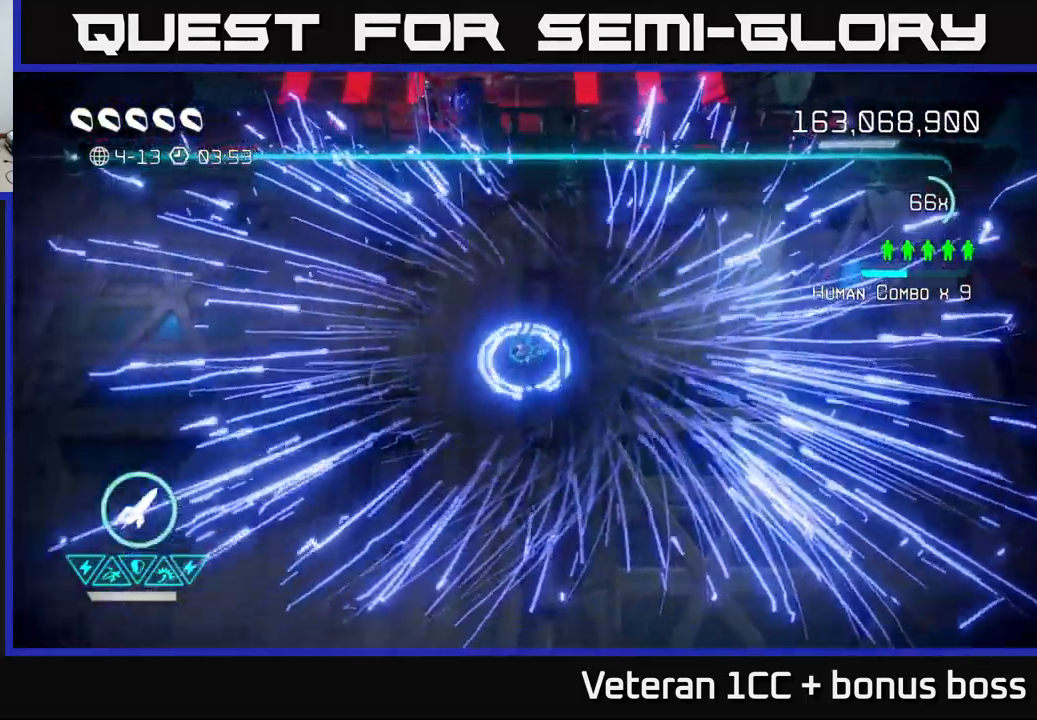
{"buttons": [], "left_stick": "center", "right_stick": "center", "events": [[150, "L2", "down"], [284, "L2", "up"], [334, "left_stick", "center"]]}
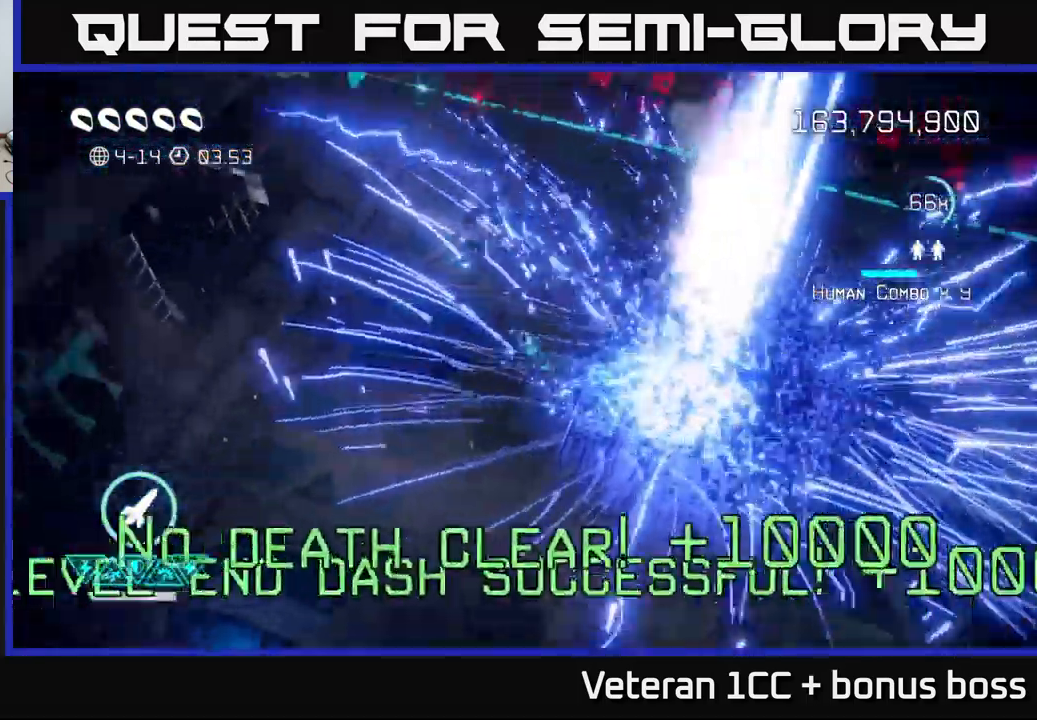
{"buttons": [], "left_stick": "center", "right_stick": "center", "events": []}
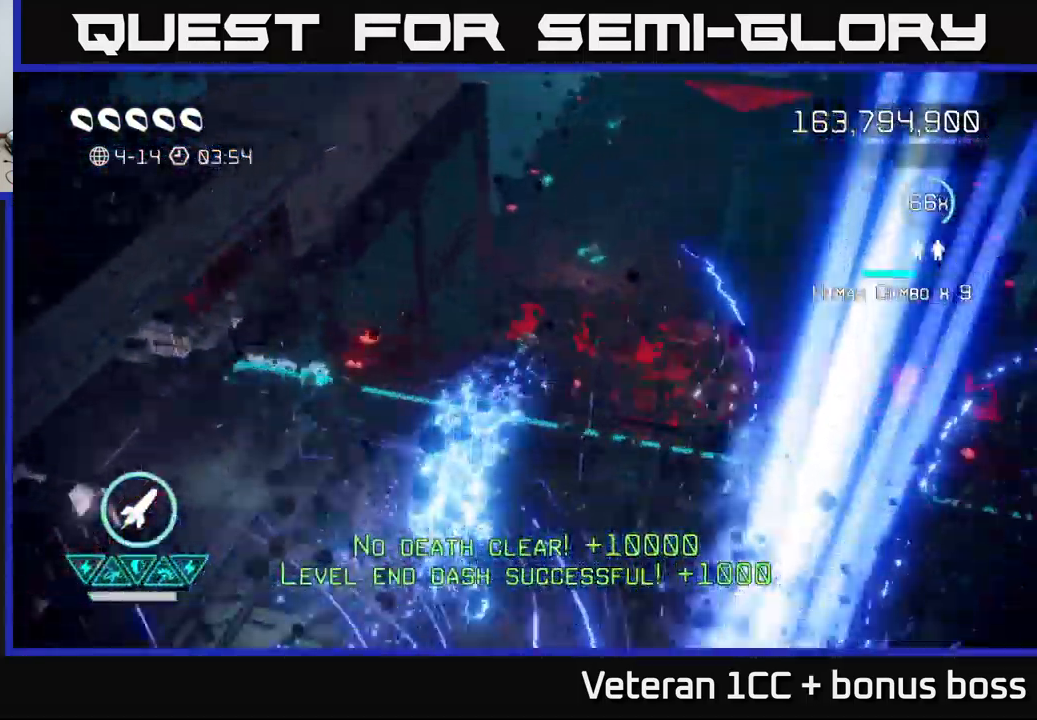
{"buttons": [], "left_stick": "center", "right_stick": "up", "events": [[17, "right_stick", "up-right"], [284, "right_stick", "center"], [484, "right_stick", "up"]]}
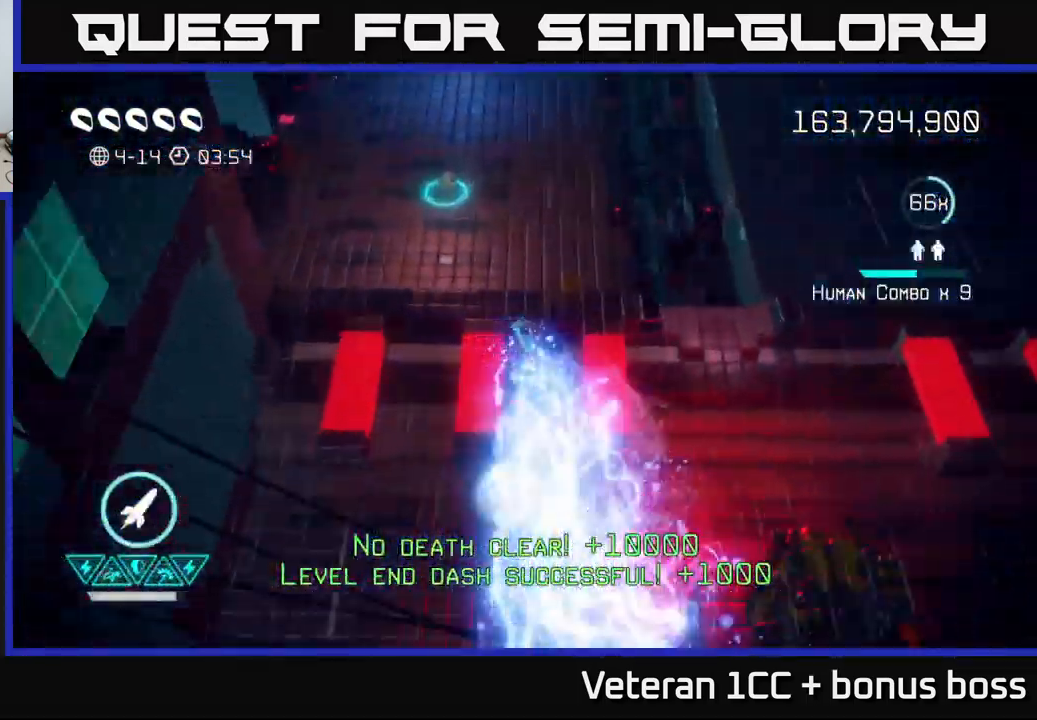
{"buttons": [], "left_stick": "up-right", "right_stick": "up", "events": [[34, "left_stick", "up"], [367, "left_stick", "up-right"]]}
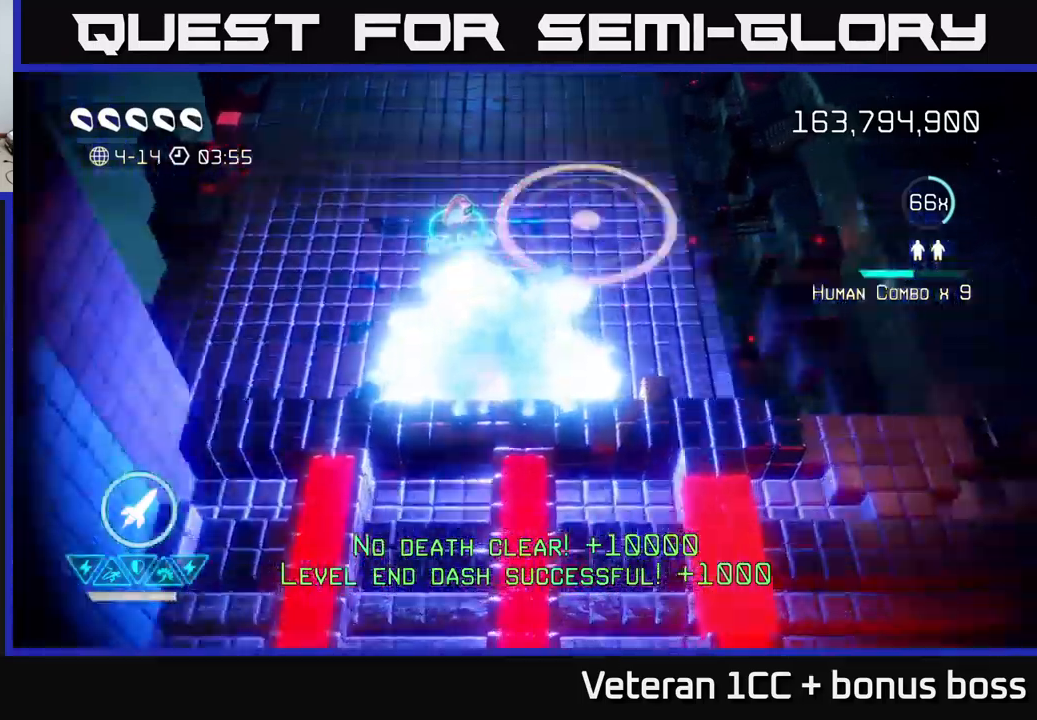
{"buttons": [], "left_stick": "up", "right_stick": "up", "events": [[217, "left_stick", "up"]]}
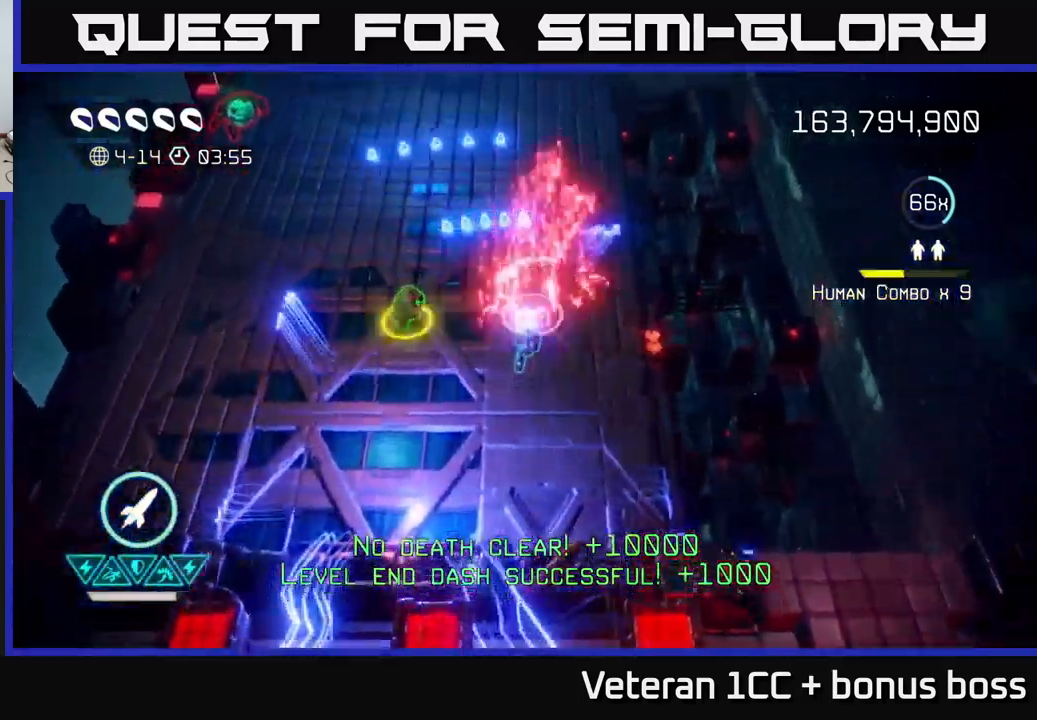
{"buttons": [], "left_stick": "down-left", "right_stick": "up-left", "events": [[183, "left_stick", "up-left"], [200, "right_stick", "up-left"], [317, "R2", "down"], [450, "R2", "up"], [450, "left_stick", "down-left"]]}
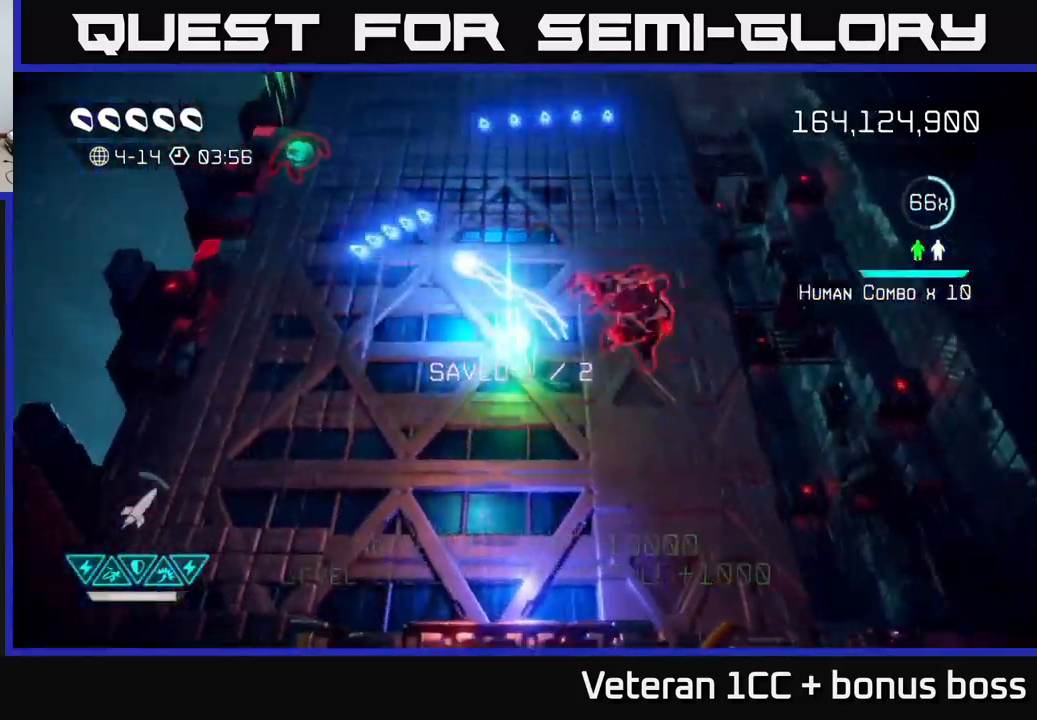
{"buttons": [], "left_stick": "left", "right_stick": "up-right", "events": [[300, "right_stick", "up-right"], [467, "left_stick", "left"]]}
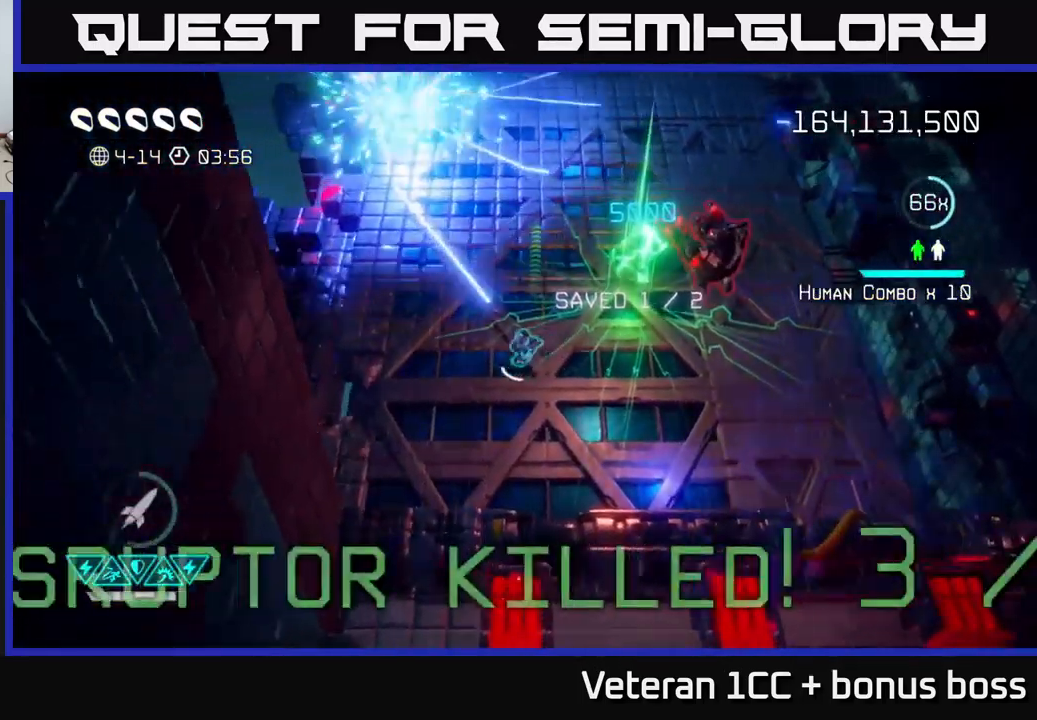
{"buttons": [], "left_stick": "up-right", "right_stick": "right", "events": [[33, "left_stick", "up-left"], [167, "left_stick", "up-right"], [233, "right_stick", "right"]]}
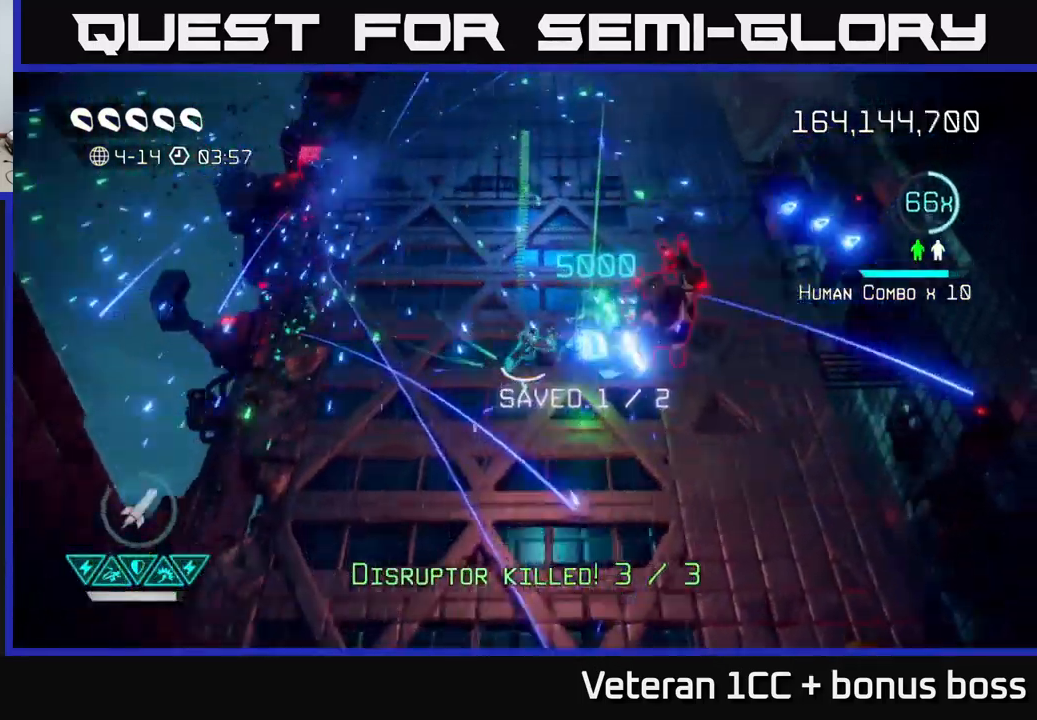
{"buttons": [], "left_stick": "up-right", "right_stick": "down-right", "events": [[183, "right_stick", "down-right"]]}
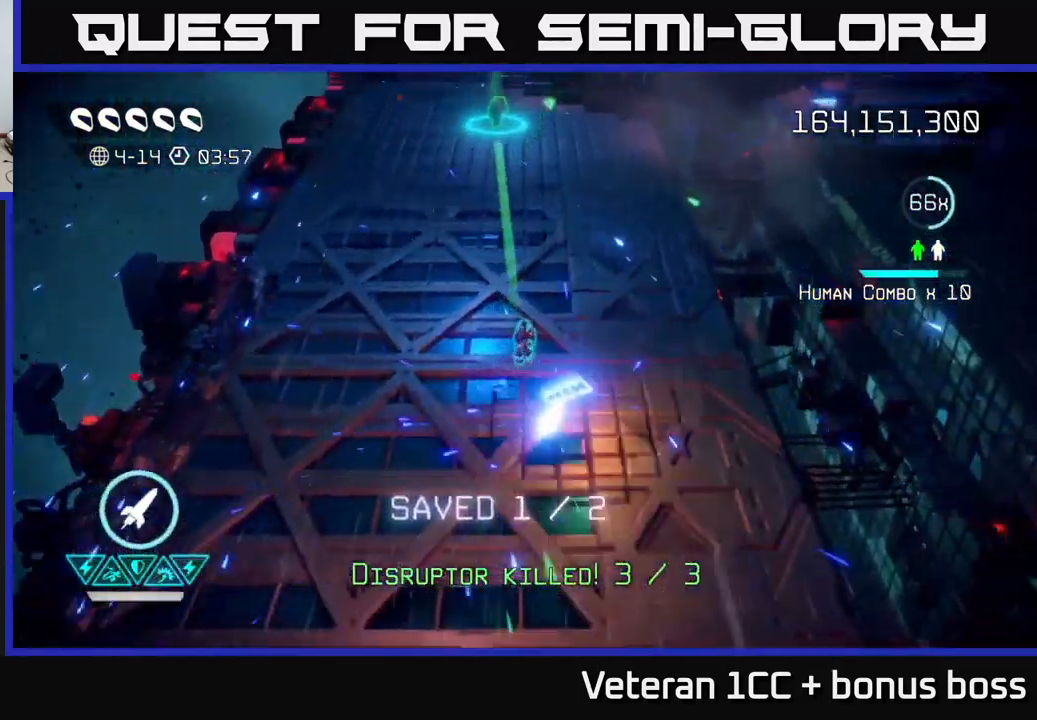
{"buttons": [], "left_stick": "up", "right_stick": "up", "events": [[200, "left_stick", "up"], [350, "right_stick", "up-right"], [383, "left_stick", "up-left"], [417, "right_stick", "up"], [483, "left_stick", "up"]]}
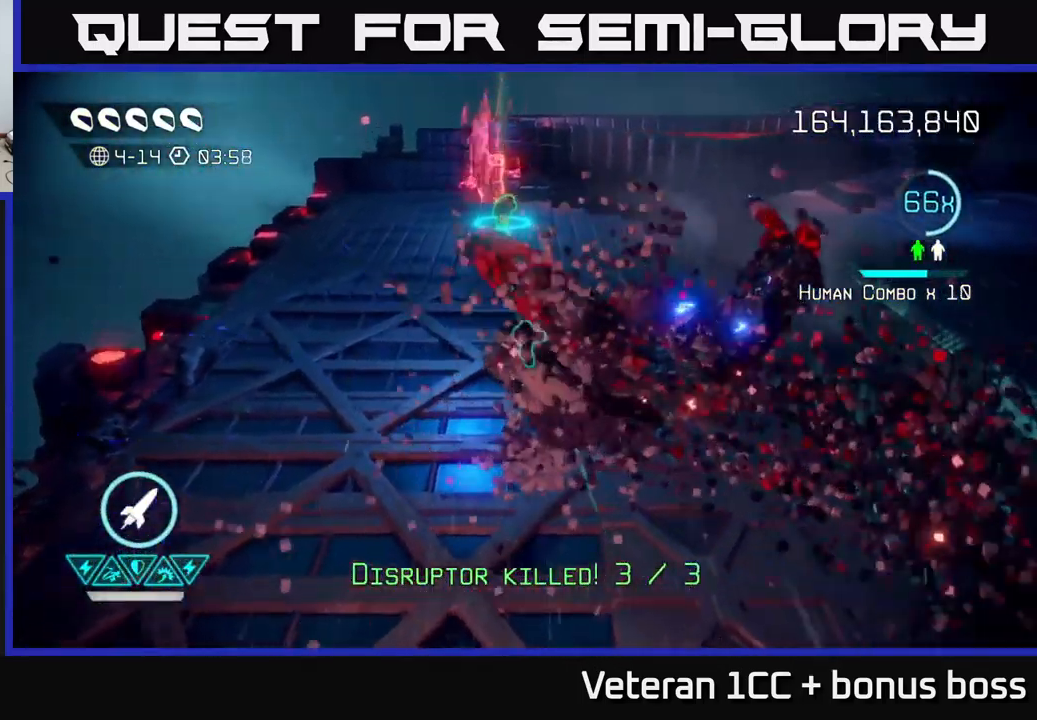
{"buttons": [], "left_stick": "up-left", "right_stick": "up", "events": [[417, "left_stick", "up-left"]]}
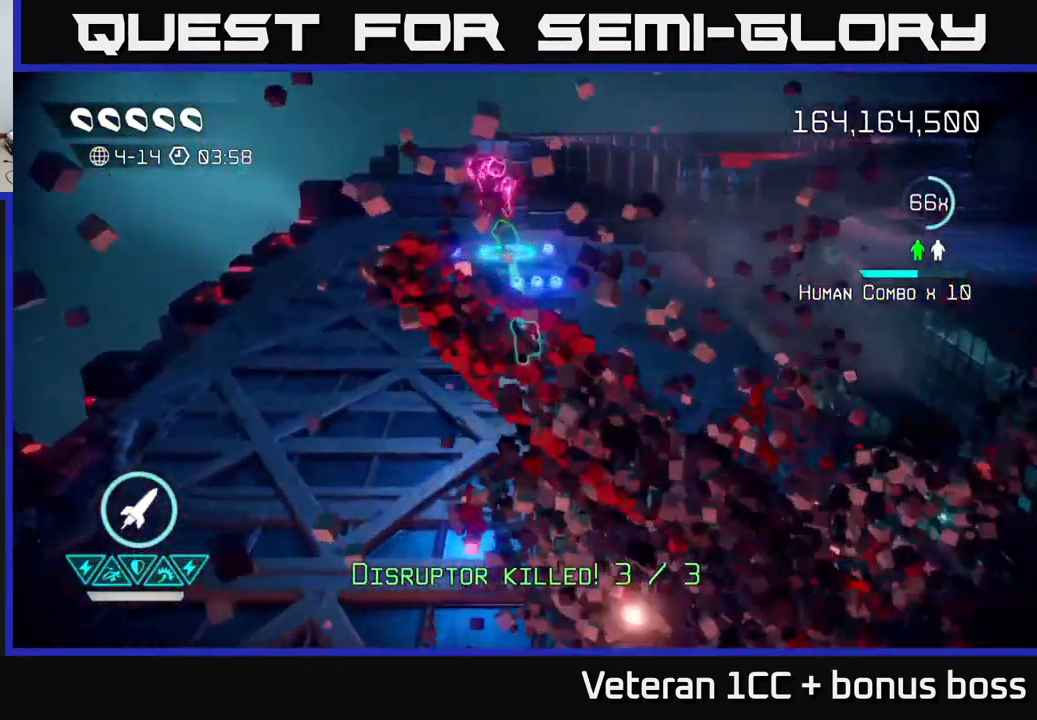
{"buttons": [], "left_stick": "up", "right_stick": "up", "events": [[67, "left_stick", "up"], [183, "R2", "down"], [267, "R2", "up"]]}
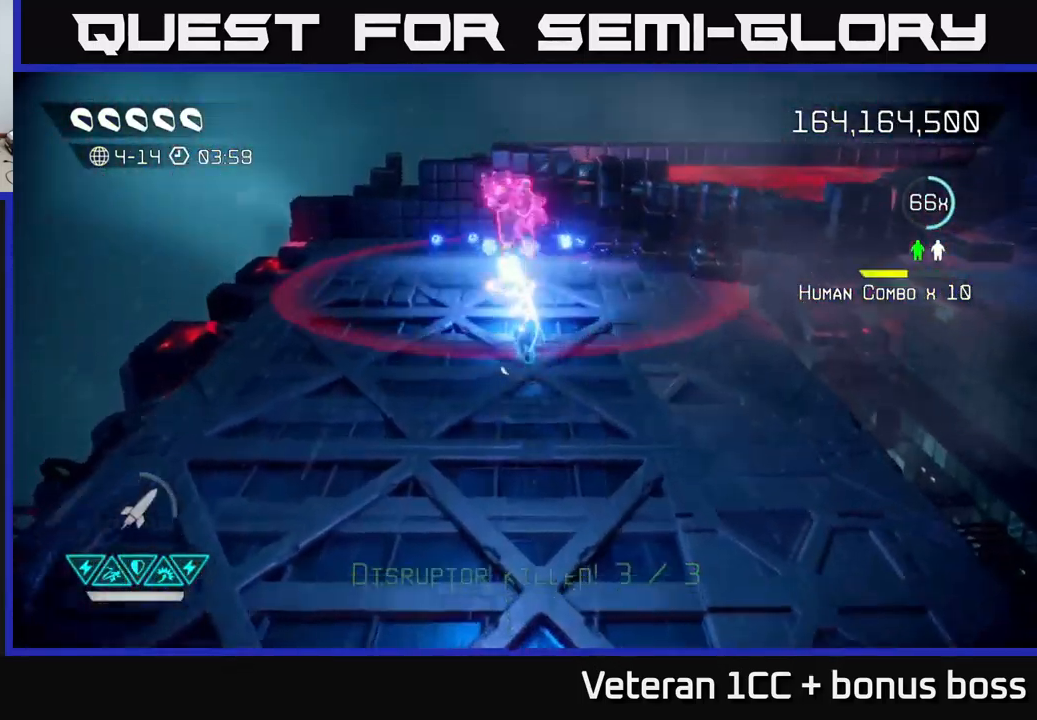
{"buttons": [], "left_stick": "up", "right_stick": "center", "events": [[183, "right_stick", "center"]]}
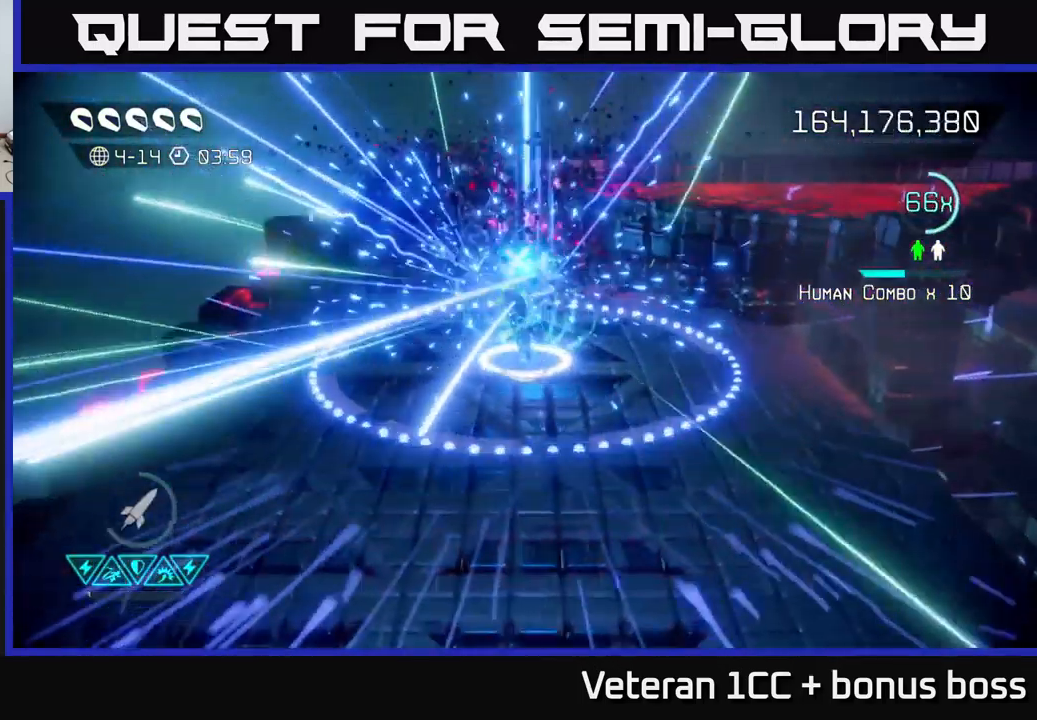
{"buttons": [], "left_stick": "down", "right_stick": "center", "events": [[283, "left_stick", "down"]]}
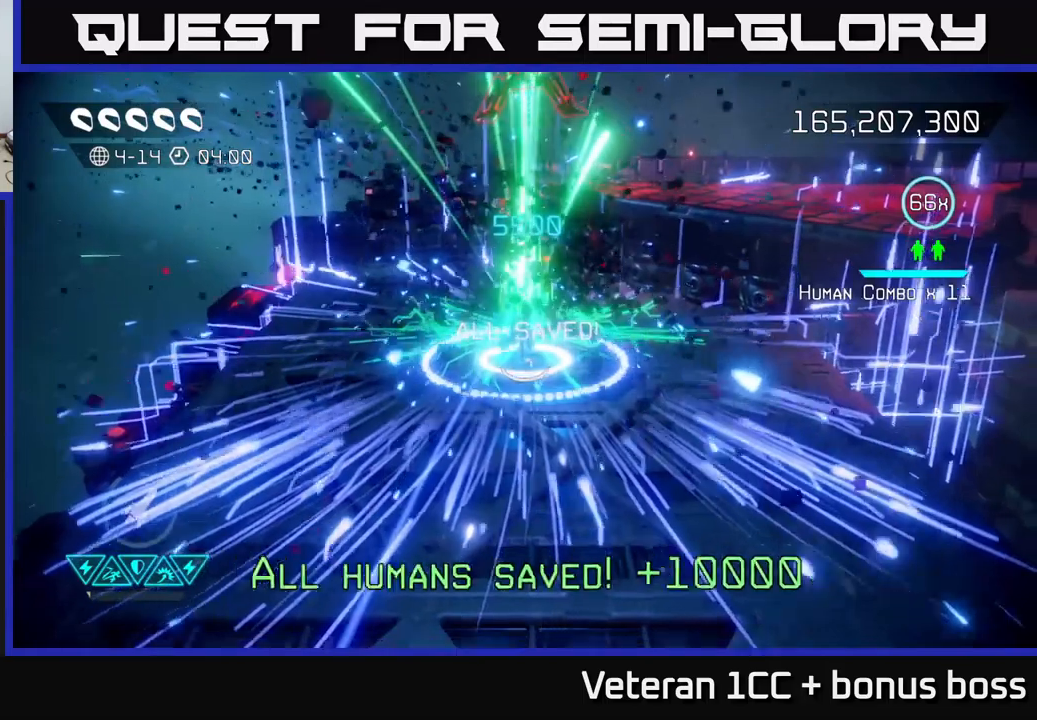
{"buttons": [], "left_stick": "down", "right_stick": "center", "events": [[367, "L2", "down"], [500, "L2", "up"]]}
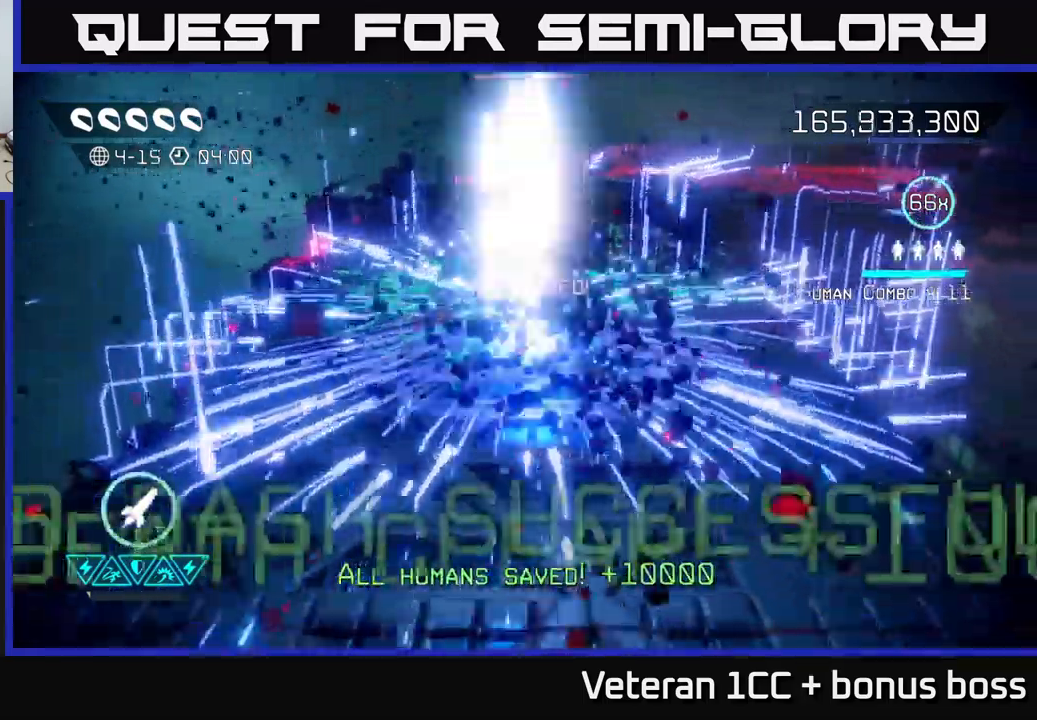
{"buttons": [], "left_stick": "center", "right_stick": "center", "events": [[150, "left_stick", "center"]]}
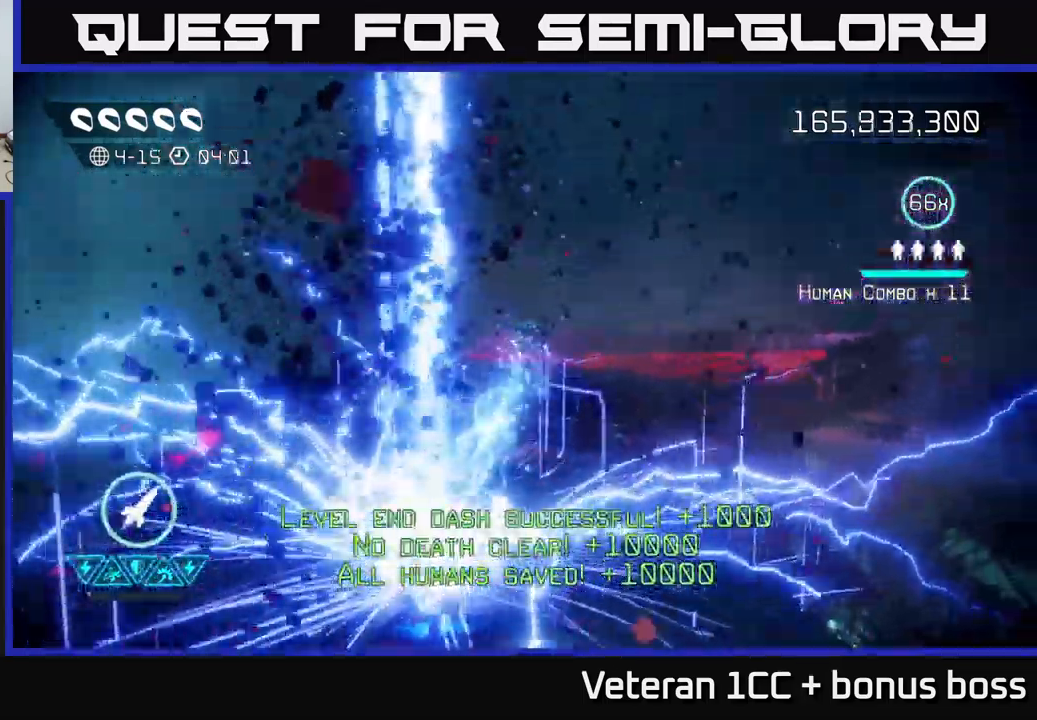
{"buttons": [], "left_stick": "center", "right_stick": "center", "events": []}
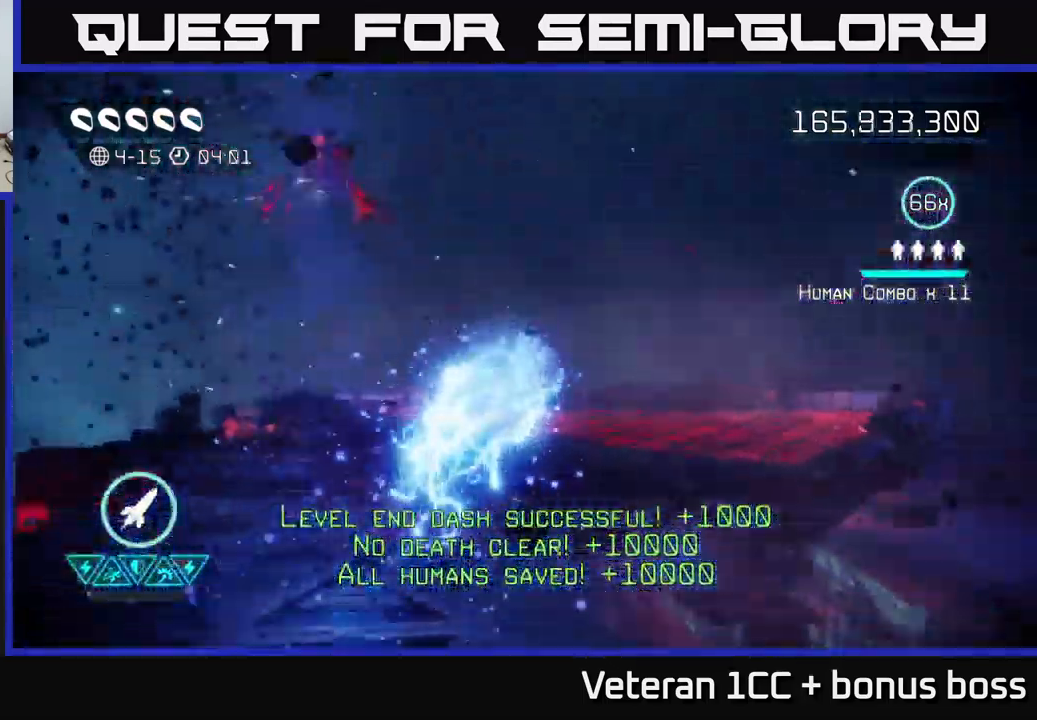
{"buttons": [], "left_stick": "center", "right_stick": "up-right", "events": [[250, "right_stick", "up"], [333, "right_stick", "up-right"]]}